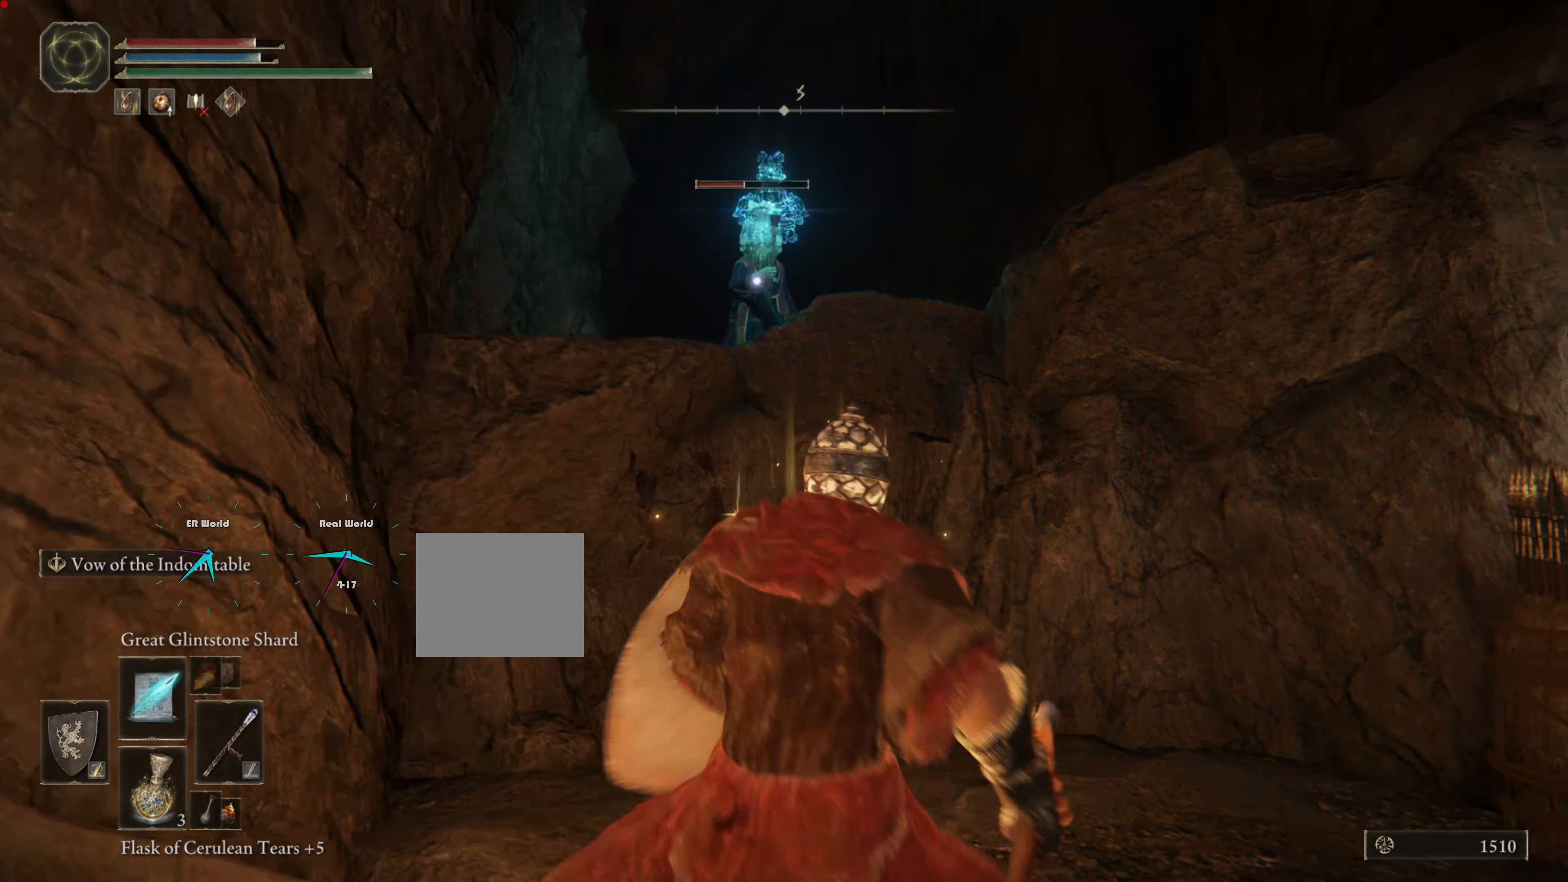
Gameplay with a controller (PlayStation layout); each line is a JSON object with the inputs held at the frame after it. "events" lists button and stick changes between this image and that frame as [ms after this image, input, new state], when the widget could be followed in between. Not read: L3.
{"buttons": ["L1"], "left_stick": "right", "right_stick": "center", "events": [[34, "R1", "up"], [451, "left_stick", "right"]]}
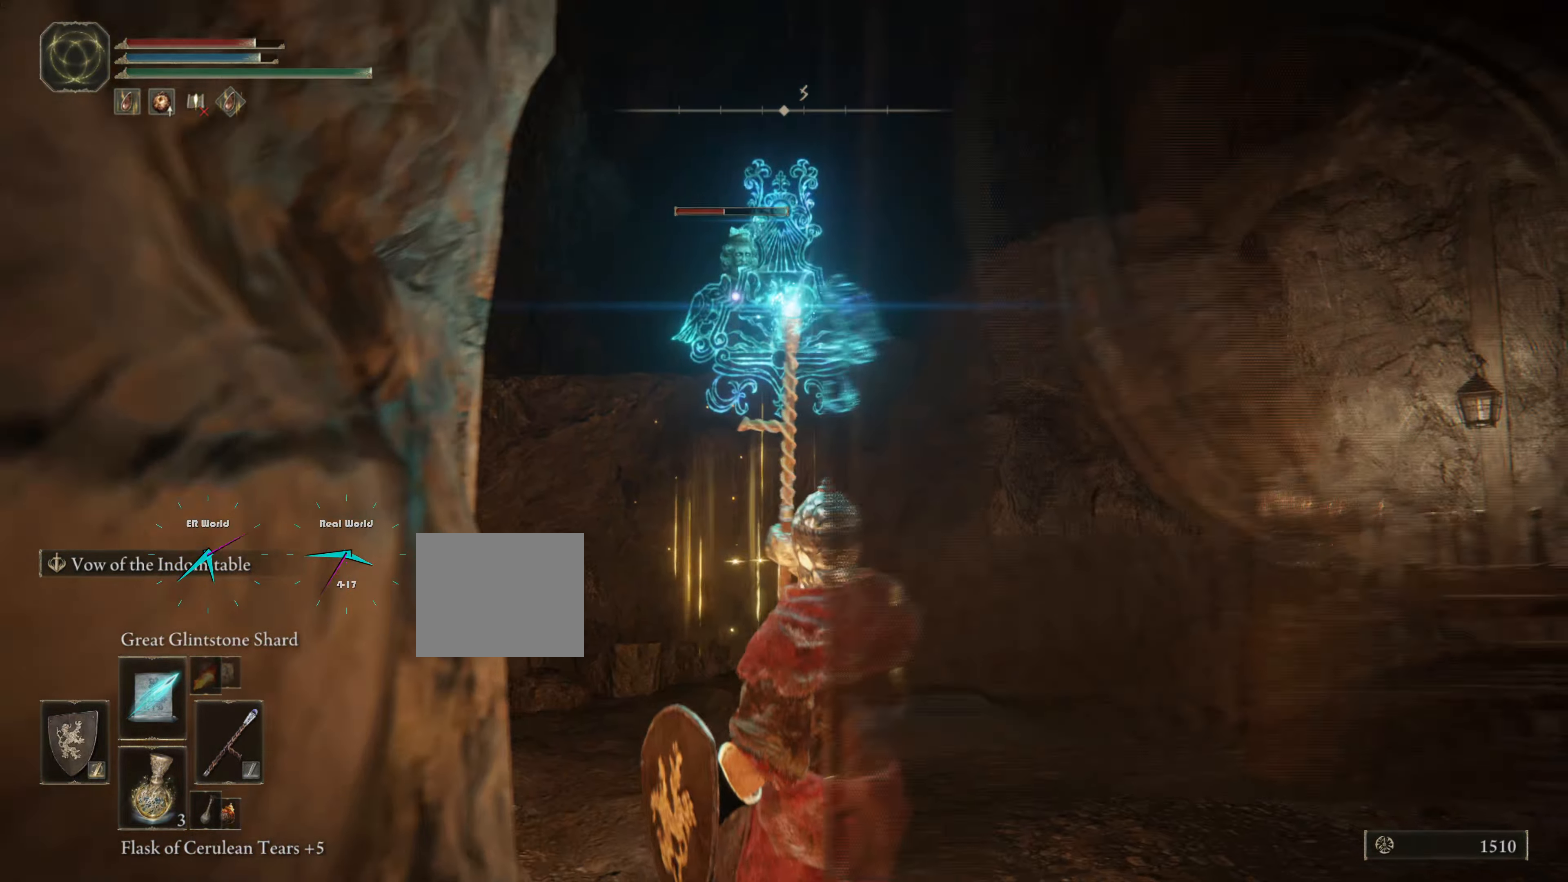
{"buttons": ["L1"], "left_stick": "right", "right_stick": "center", "events": [[100, "CIRCLE", "down"], [200, "CIRCLE", "up"], [317, "CIRCLE", "down"], [383, "CIRCLE", "up"], [417, "CIRCLE", "down"], [500, "CIRCLE", "up"]]}
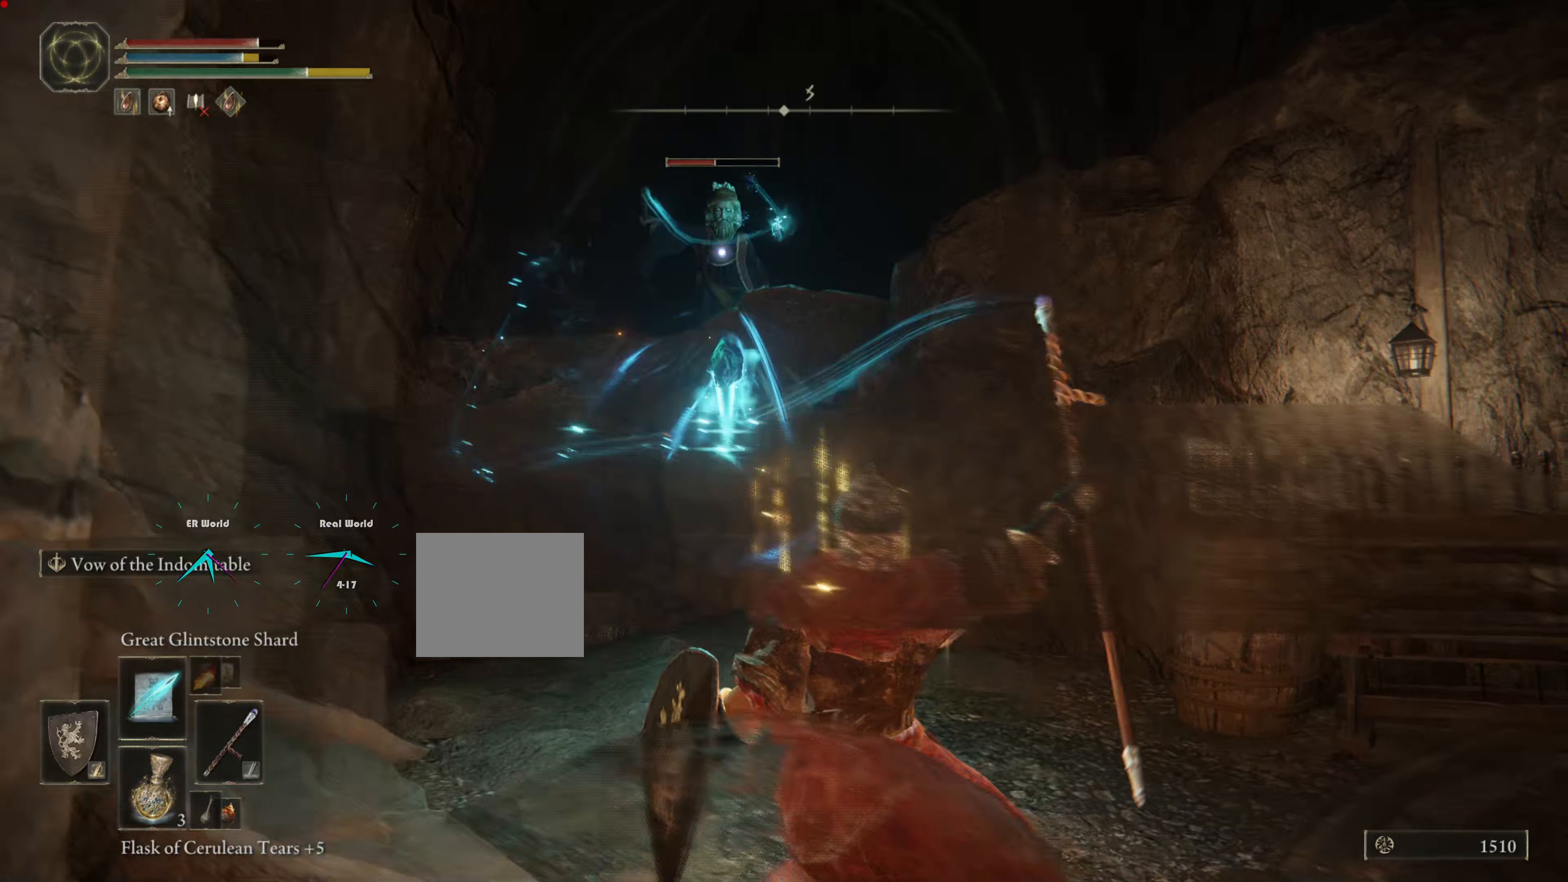
{"buttons": ["L1"], "left_stick": "right", "right_stick": "center", "events": [[100, "CIRCLE", "down"], [200, "CIRCLE", "up"]]}
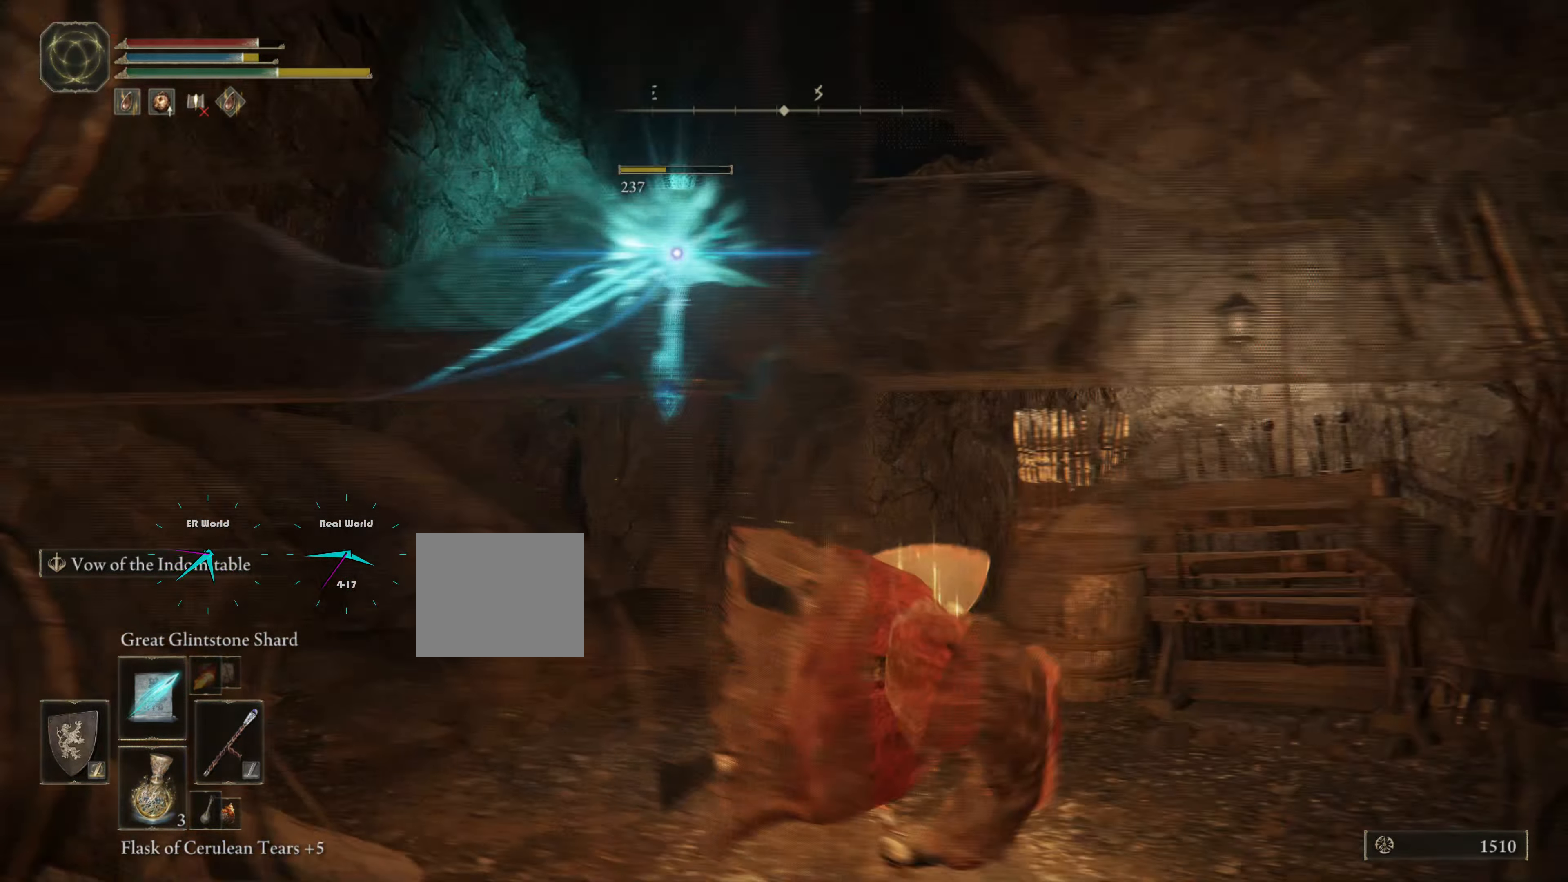
{"buttons": ["L1"], "left_stick": "up-left", "right_stick": "center", "events": [[250, "left_stick", "up-right"], [400, "left_stick", "up"], [500, "left_stick", "up-left"]]}
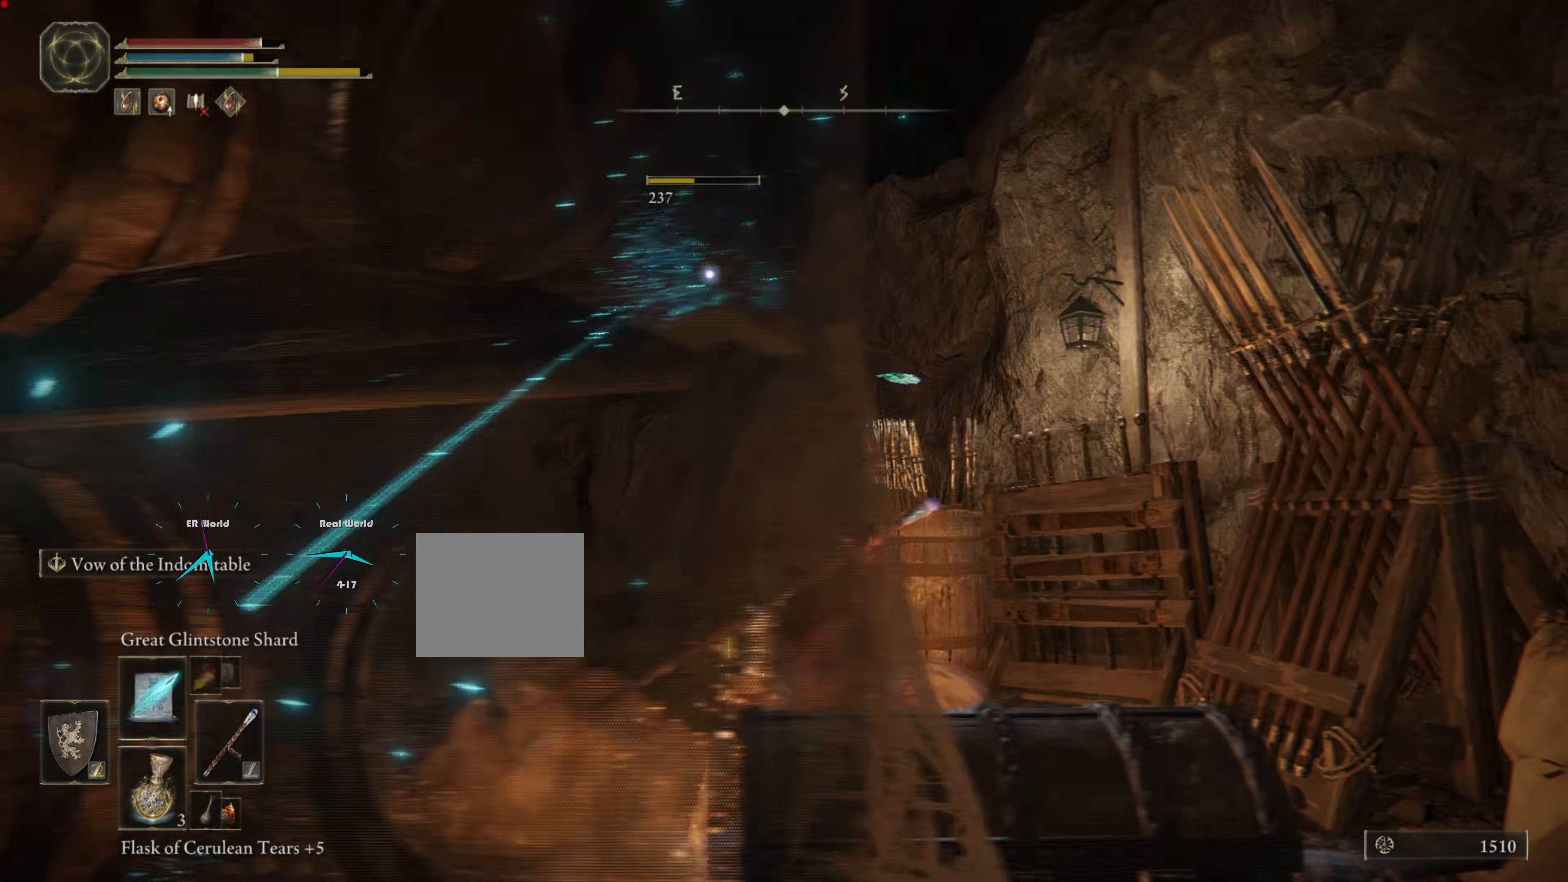
{"buttons": ["L1"], "left_stick": "up-left", "right_stick": "center", "events": []}
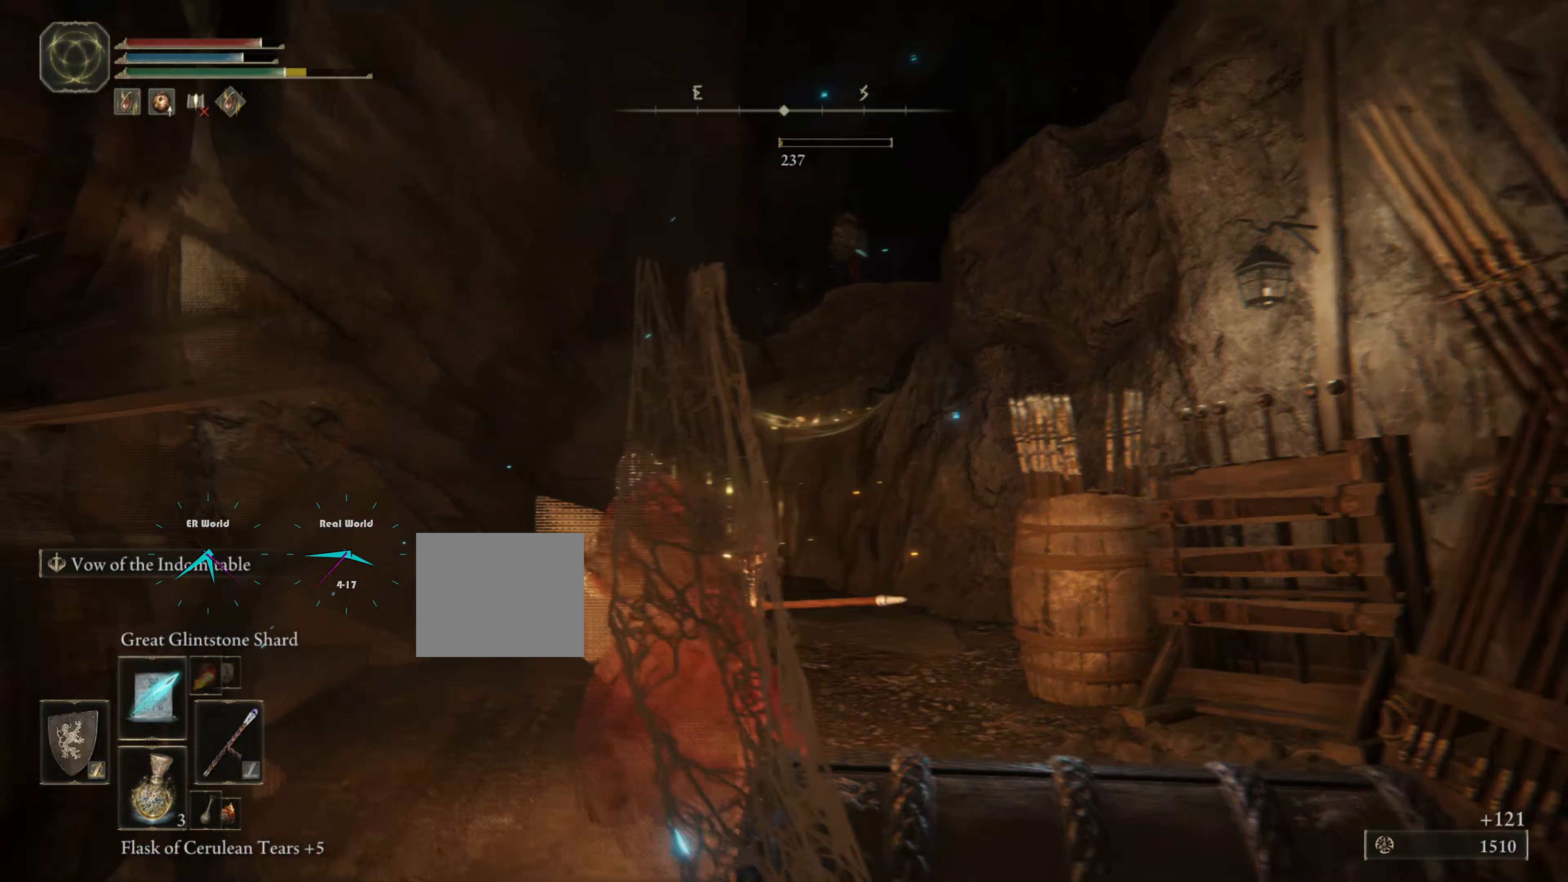
{"buttons": ["L1"], "left_stick": "up", "right_stick": "center", "events": [[150, "left_stick", "up"]]}
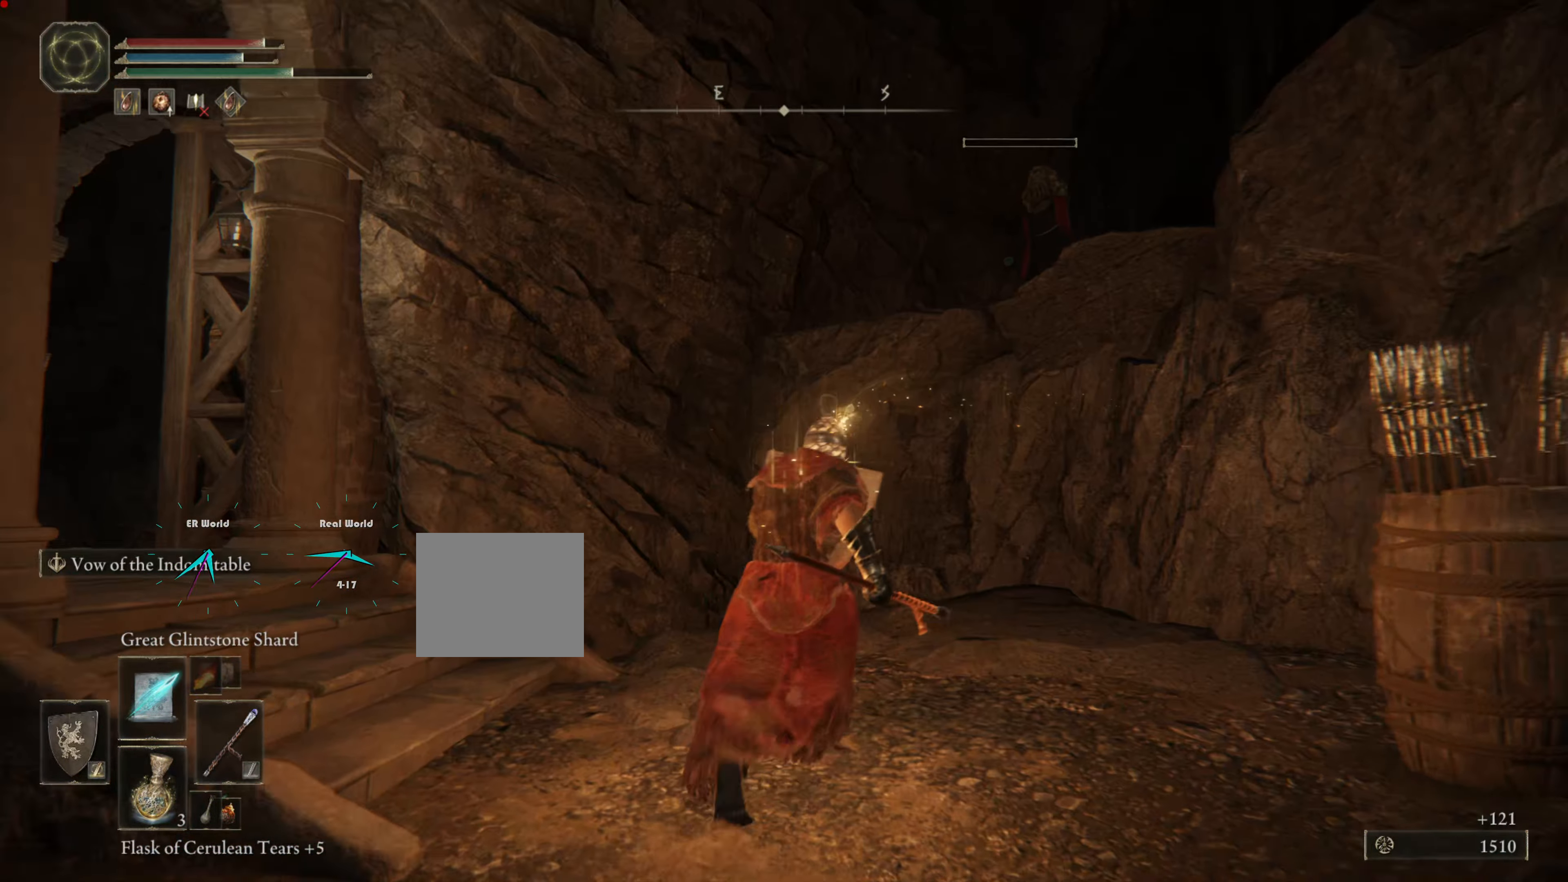
{"buttons": ["L1"], "left_stick": "center", "right_stick": "center", "events": [[217, "right_stick", "right"], [367, "left_stick", "center"], [434, "right_stick", "center"]]}
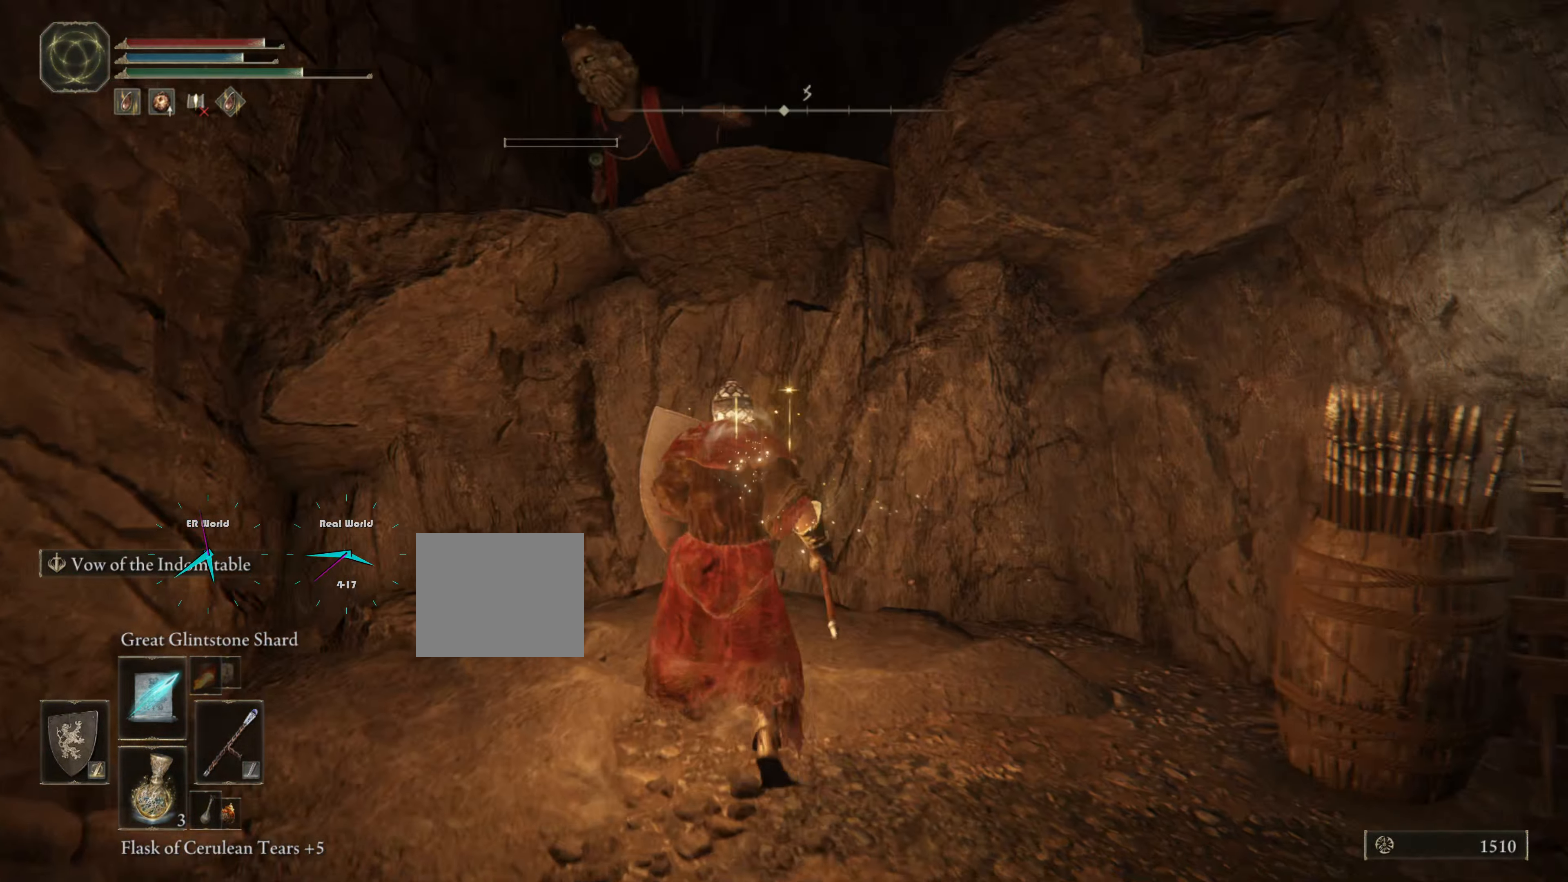
{"buttons": ["L1"], "left_stick": "up-right", "right_stick": "right", "events": [[50, "left_stick", "right"], [200, "right_stick", "right"], [467, "left_stick", "up-right"]]}
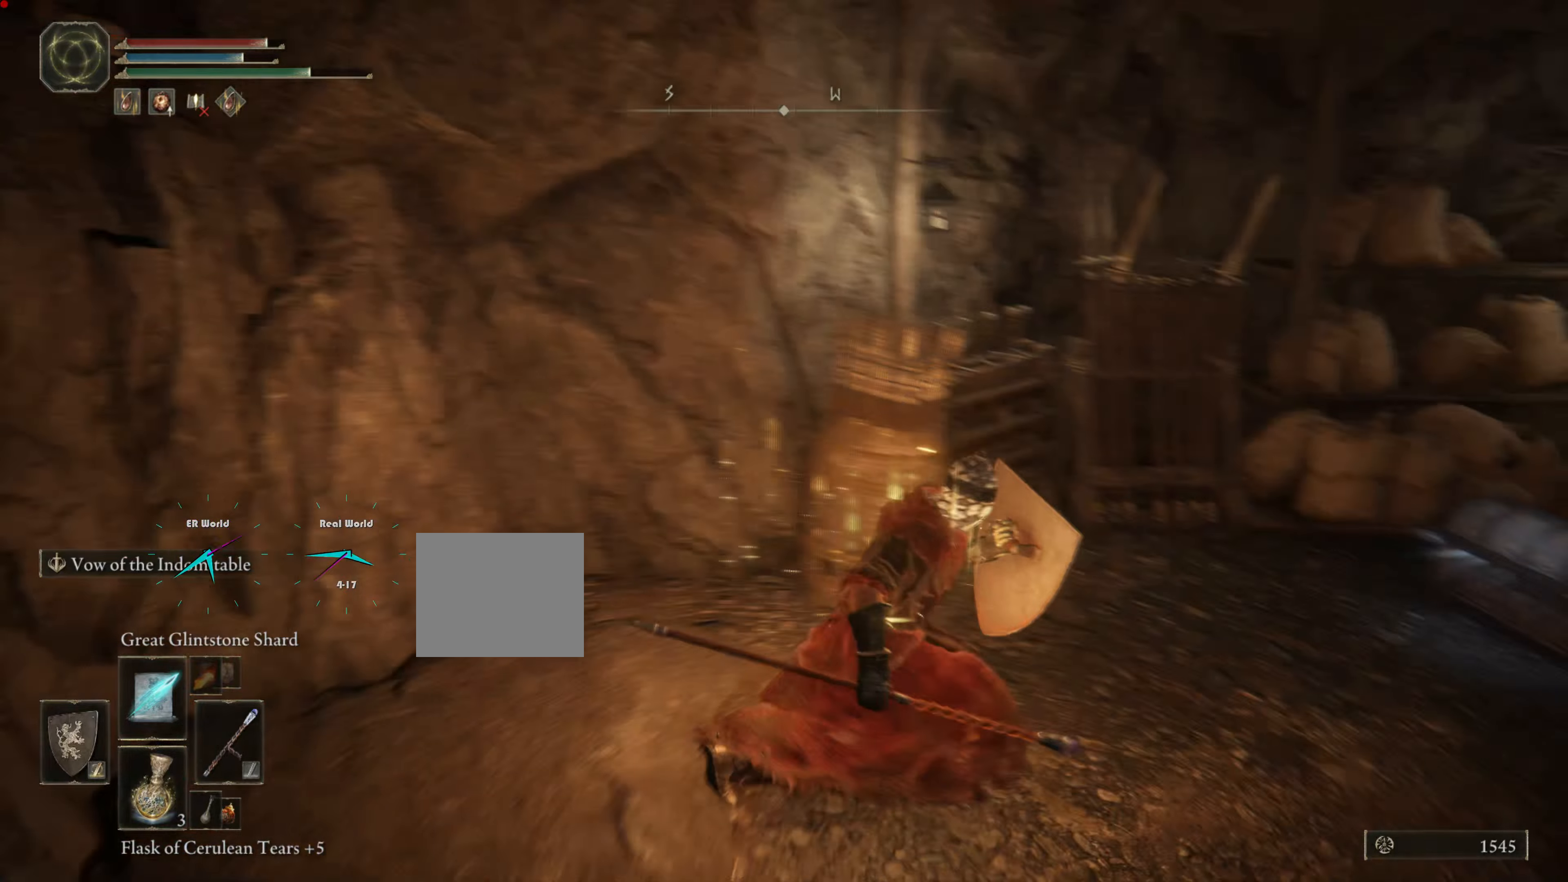
{"buttons": ["L1"], "left_stick": "up", "right_stick": "right", "events": [[134, "right_stick", "center"], [368, "right_stick", "right"], [501, "left_stick", "up"]]}
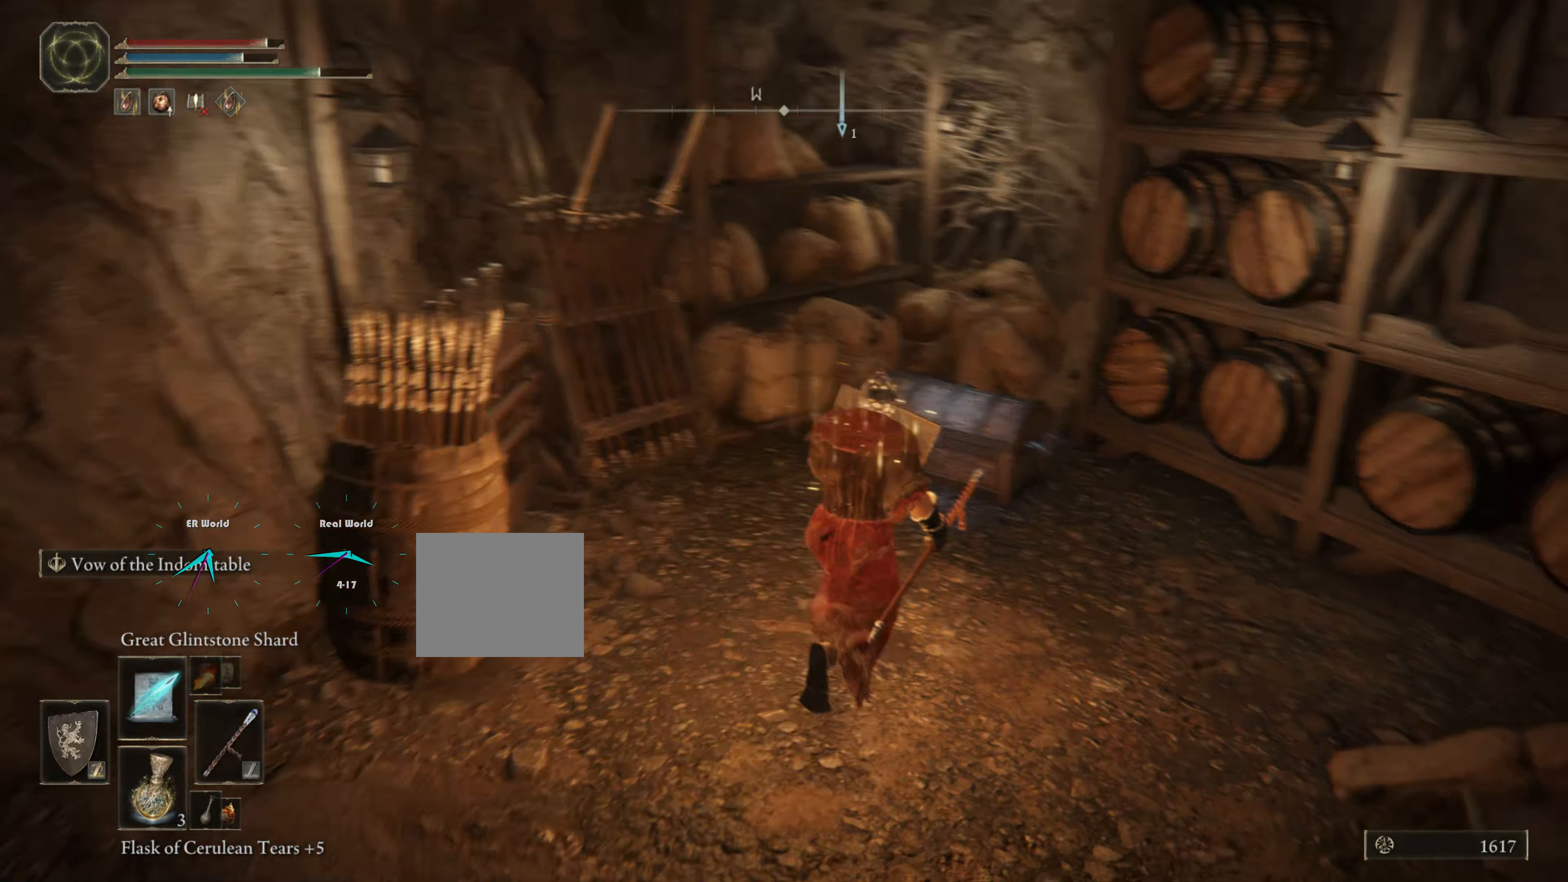
{"buttons": ["L1"], "left_stick": "up-right", "right_stick": "center", "events": [[17, "right_stick", "center"], [467, "left_stick", "up-right"]]}
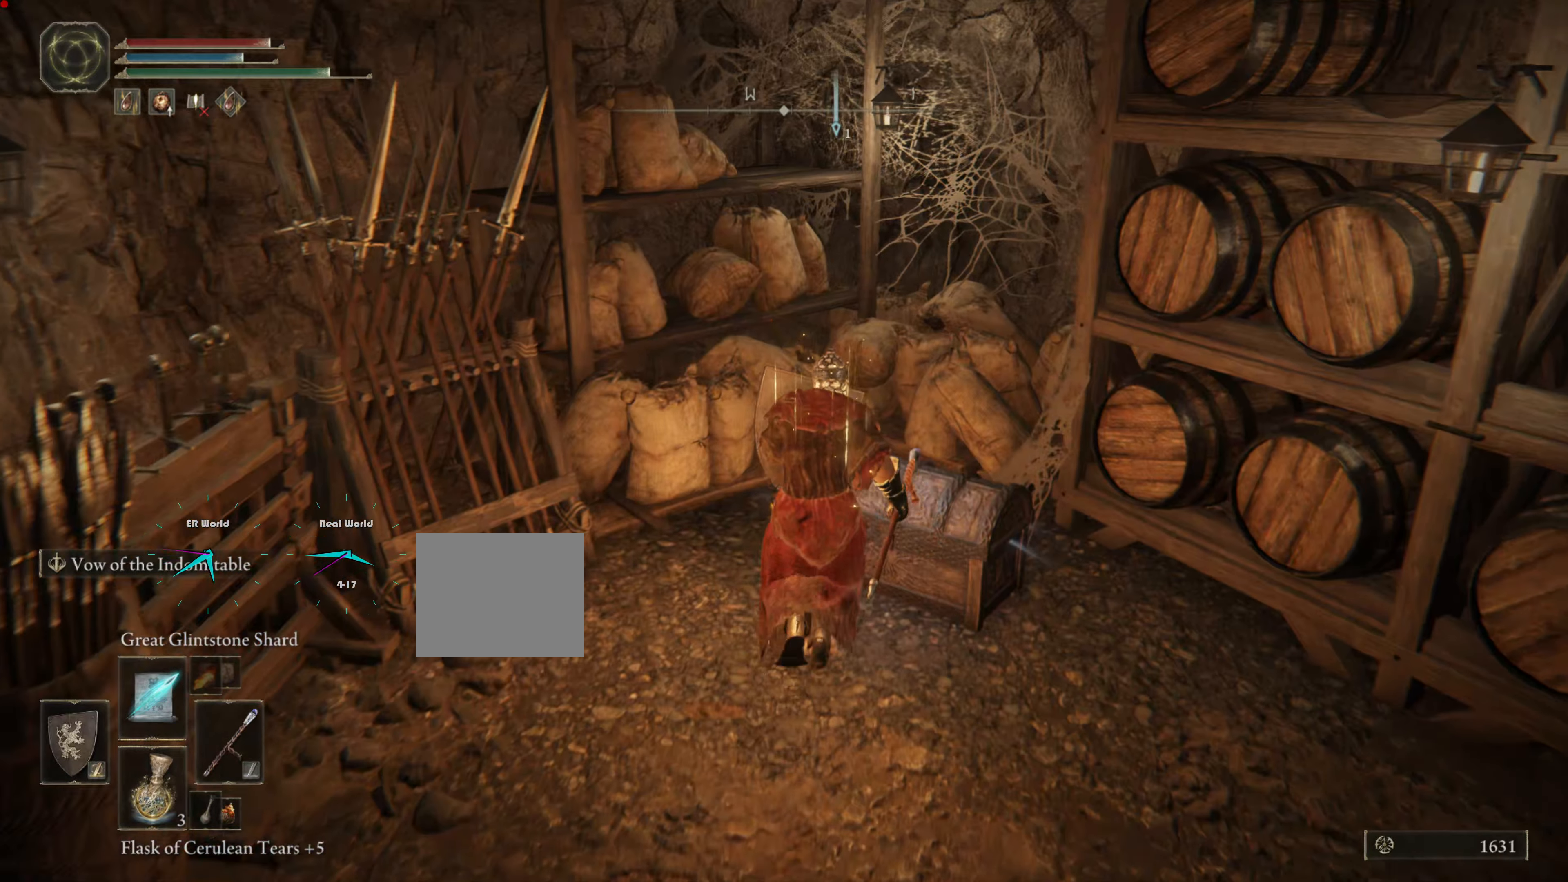
{"buttons": ["L1"], "left_stick": "center", "right_stick": "center", "events": [[67, "left_stick", "center"], [167, "TRIANGLE", "down"], [284, "TRIANGLE", "up"]]}
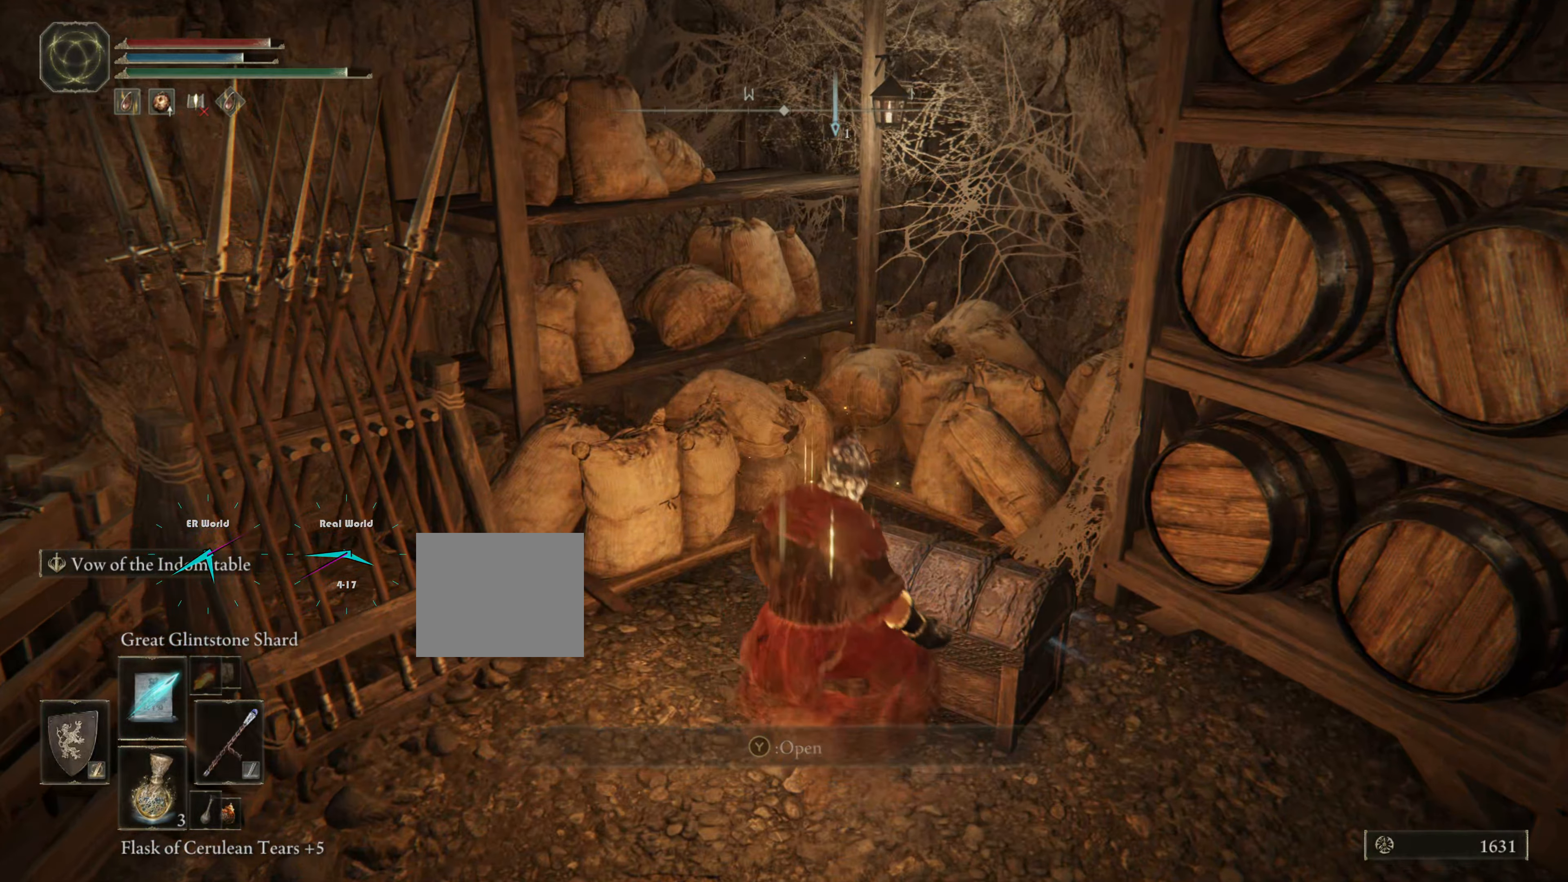
{"buttons": ["L1"], "left_stick": "center", "right_stick": "center", "events": []}
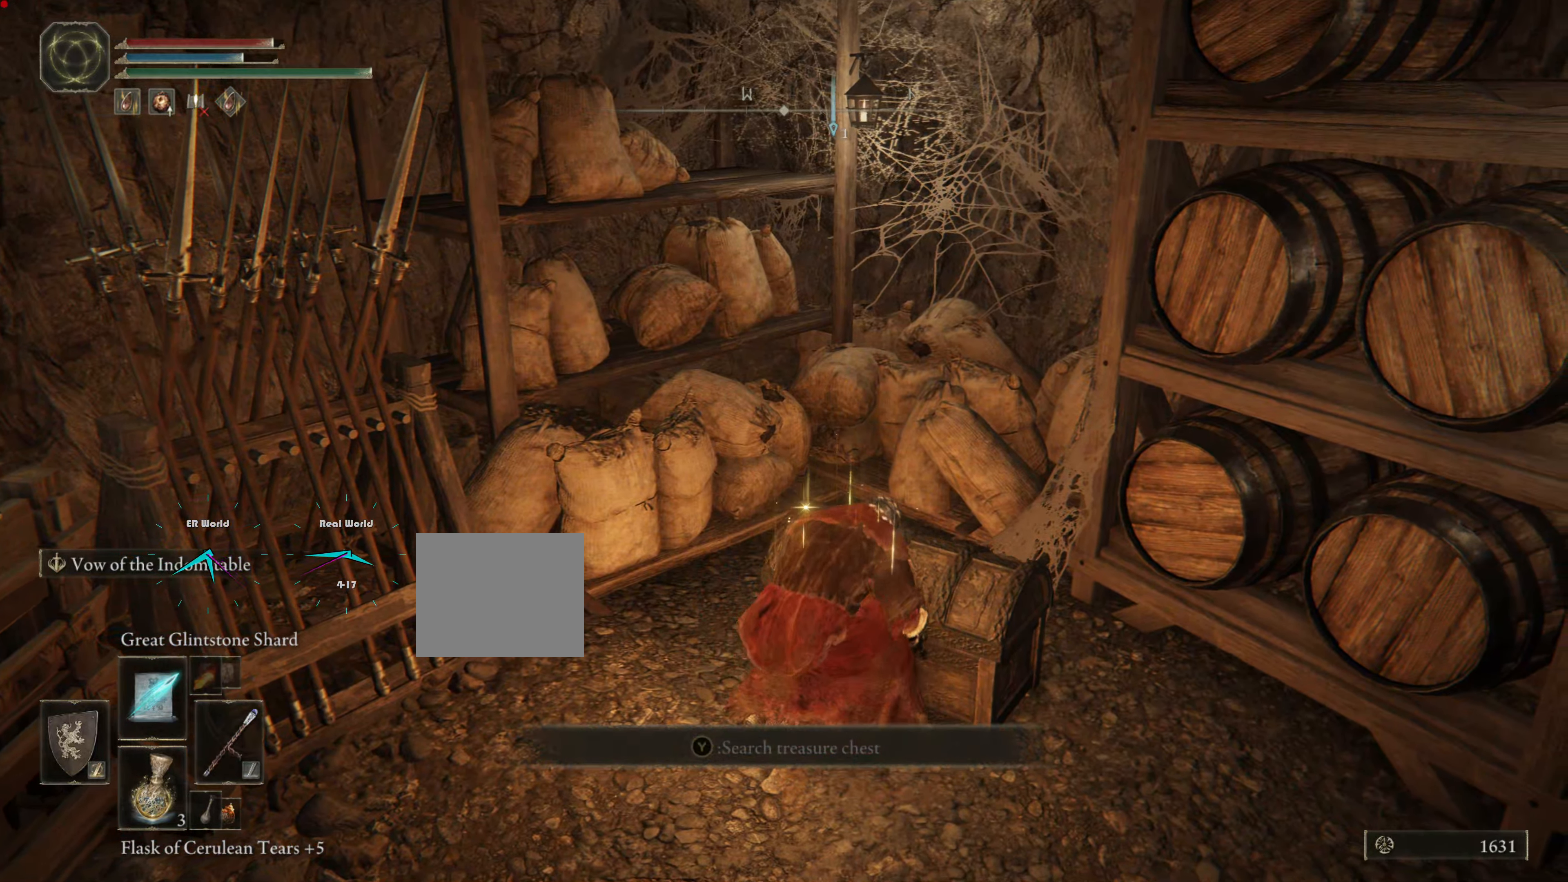
{"buttons": ["L1"], "left_stick": "center", "right_stick": "center"}